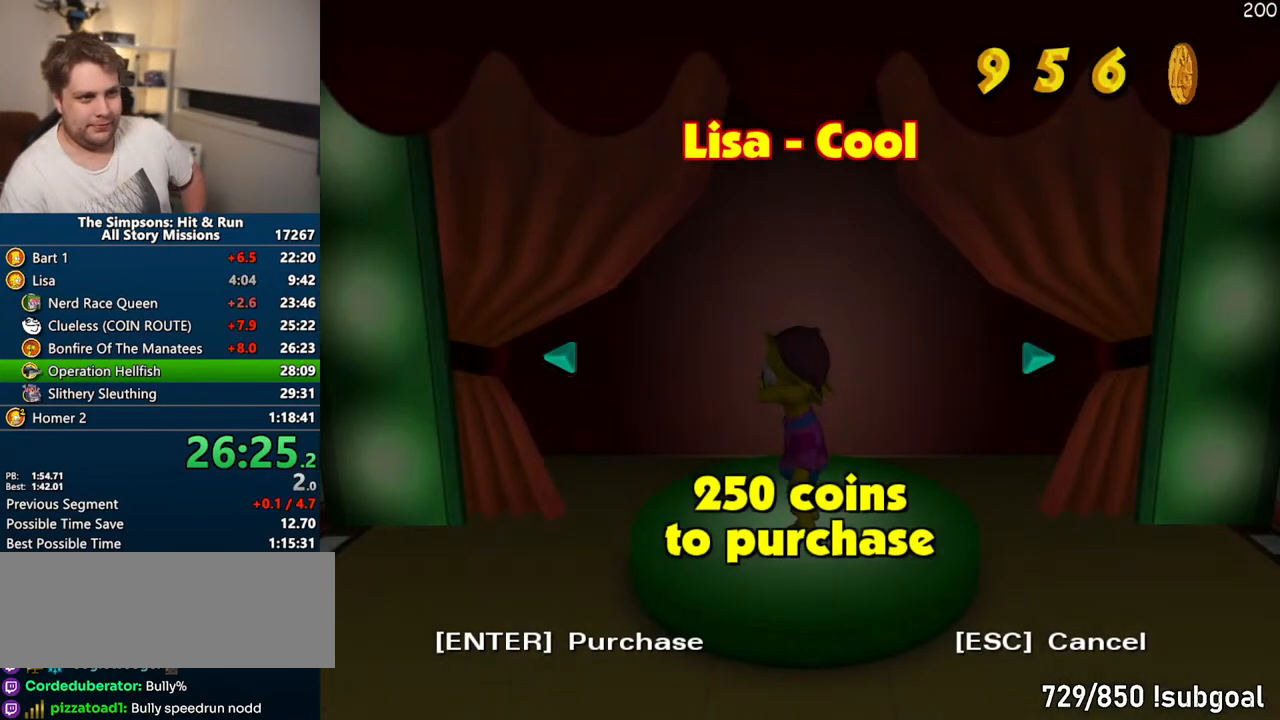
Gameplay with a controller (PlayStation layout); each line is a JSON object with the inputs held at the frame after it. "events" lists button and stick changes between this image and that frame as [ms after this image, input, new state], when the widget could be followed in between. Not read: L3 R3.
{"buttons": [], "left_stick": "center", "right_stick": "center", "events": [[67, "TRIANGLE", "down"], [150, "TRIANGLE", "up"]]}
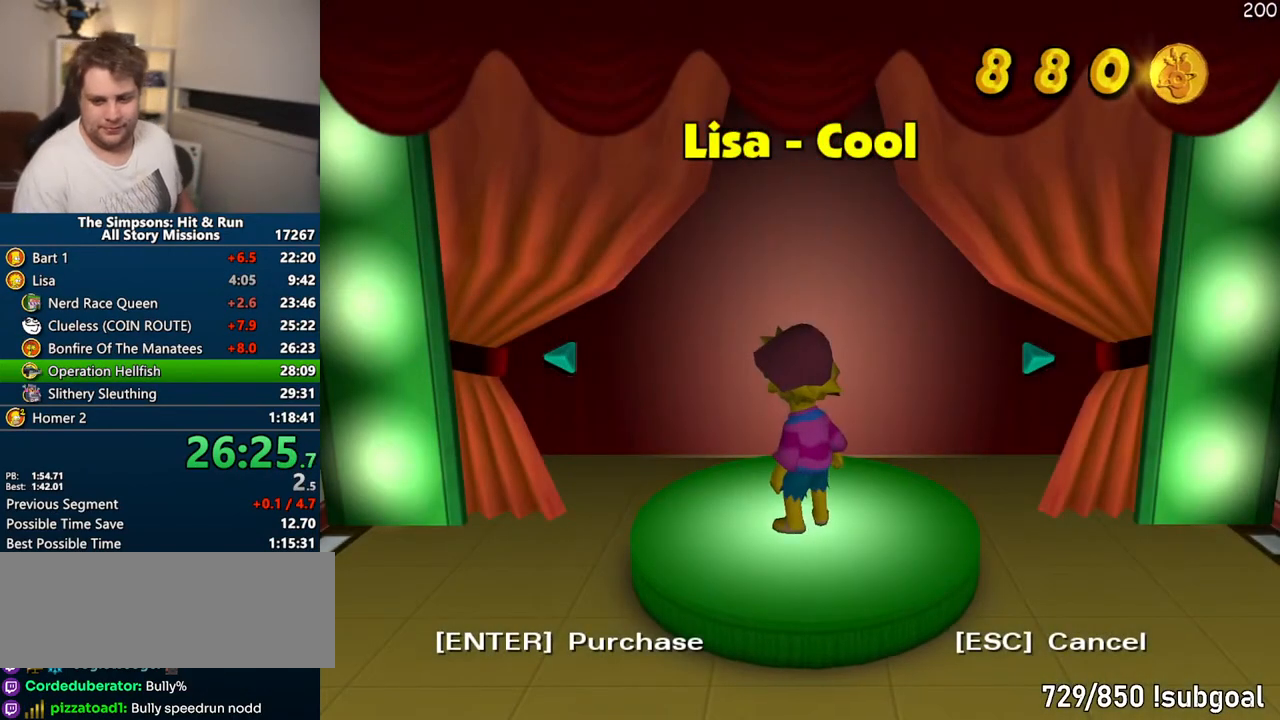
{"buttons": [], "left_stick": "center", "right_stick": "center", "events": []}
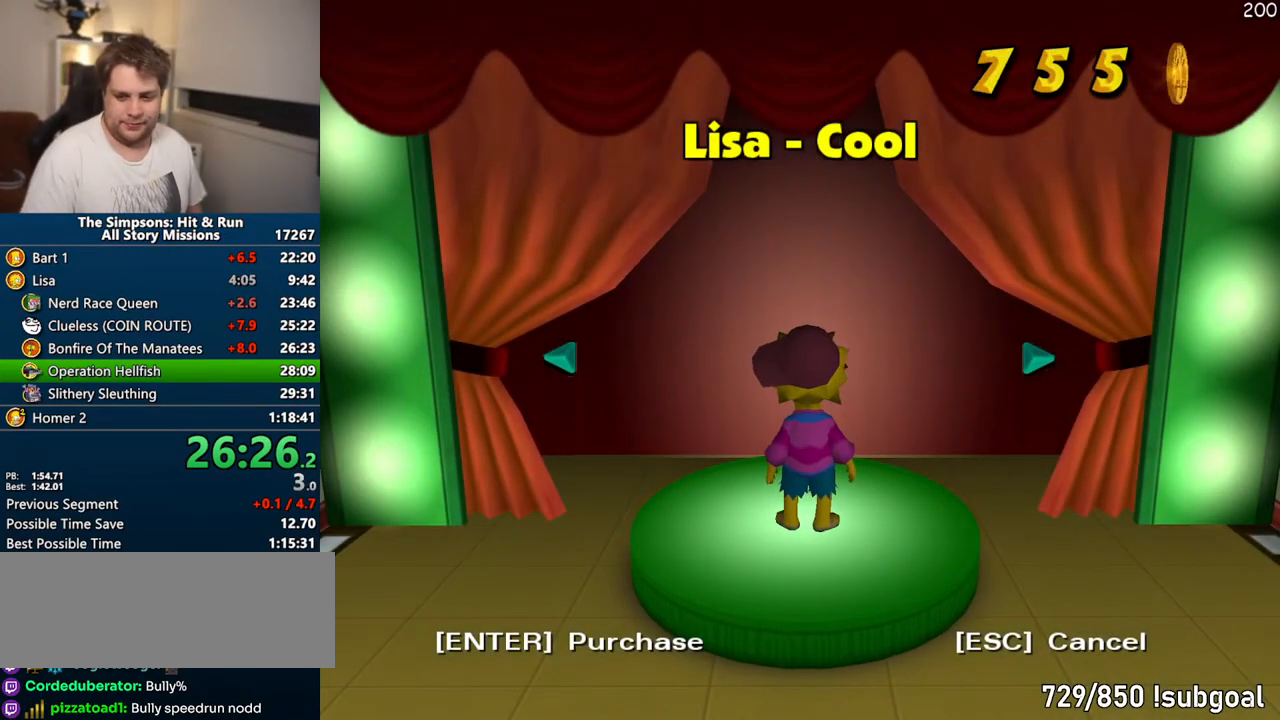
{"buttons": [], "left_stick": "center", "right_stick": "center", "events": []}
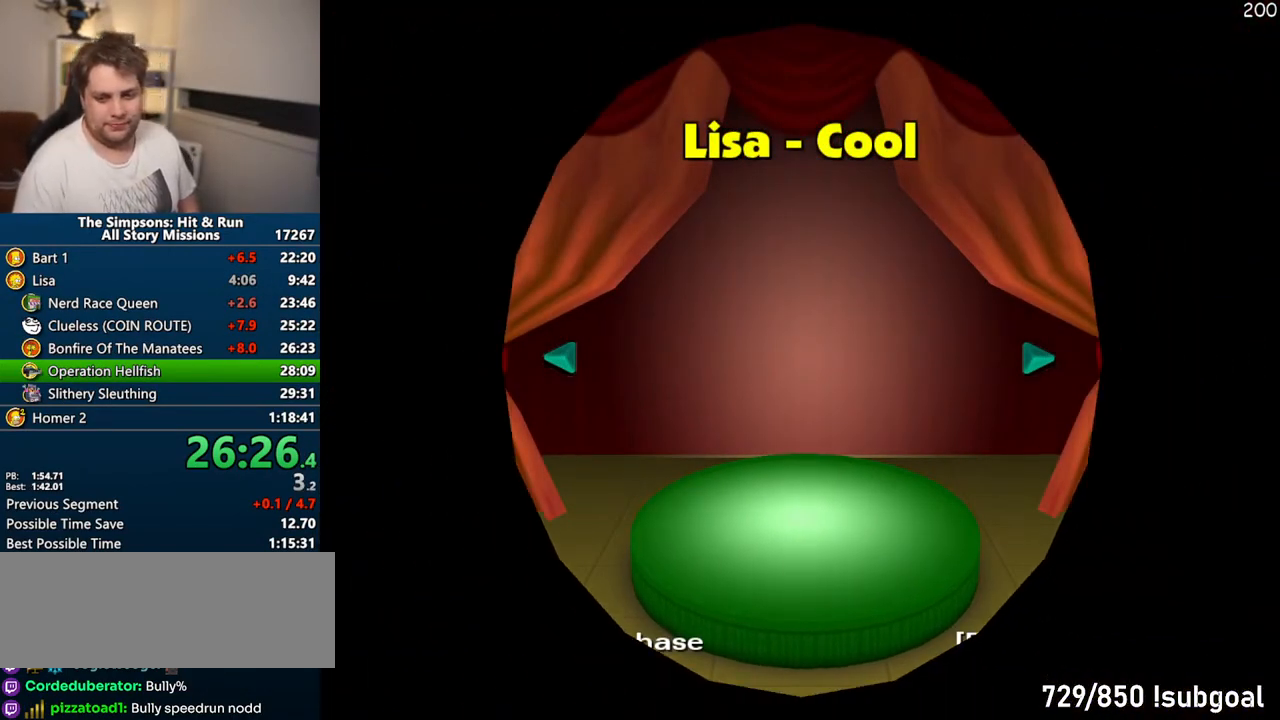
{"buttons": [], "left_stick": "center", "right_stick": "center", "events": []}
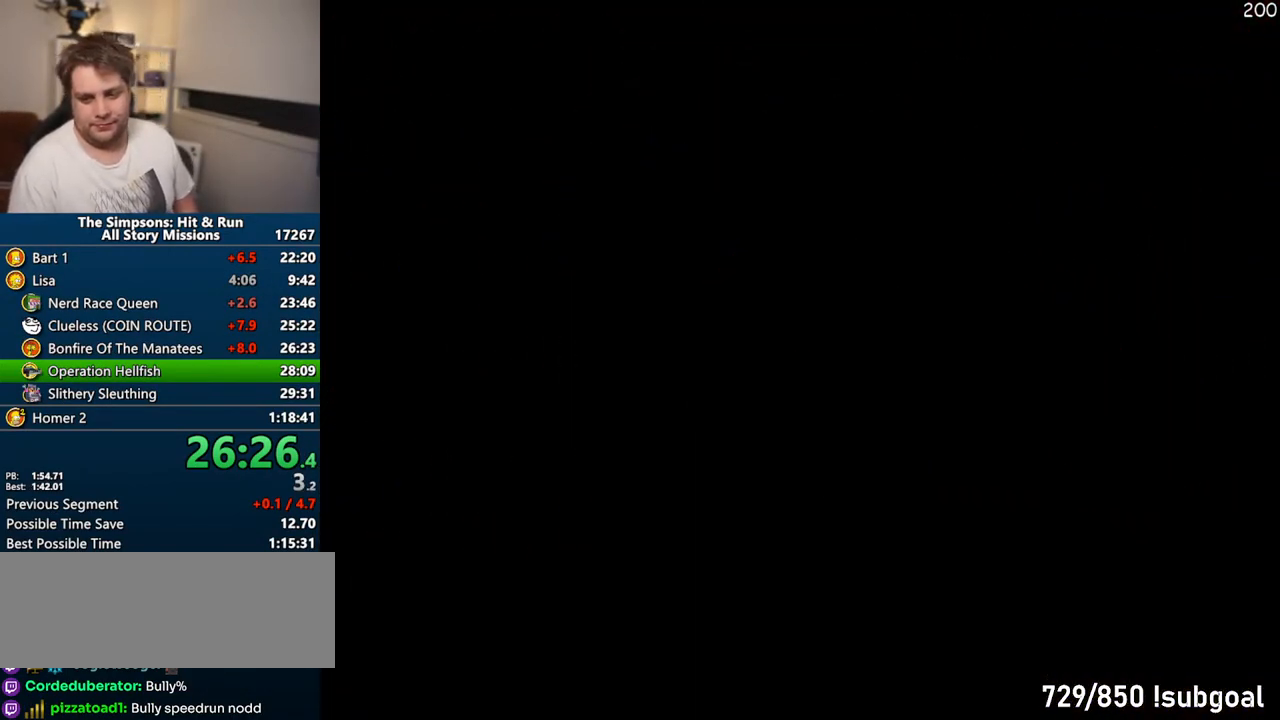
{"buttons": [], "left_stick": "center", "right_stick": "center", "events": []}
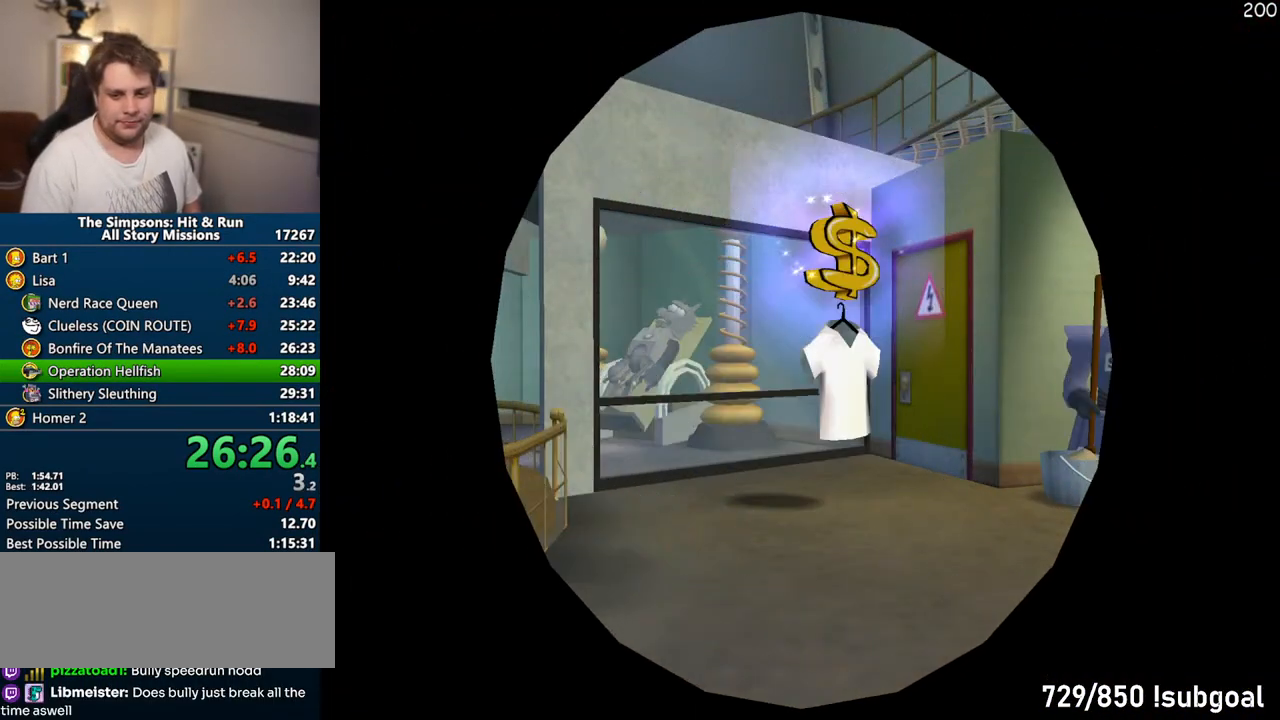
{"buttons": [], "left_stick": "center", "right_stick": "center", "events": []}
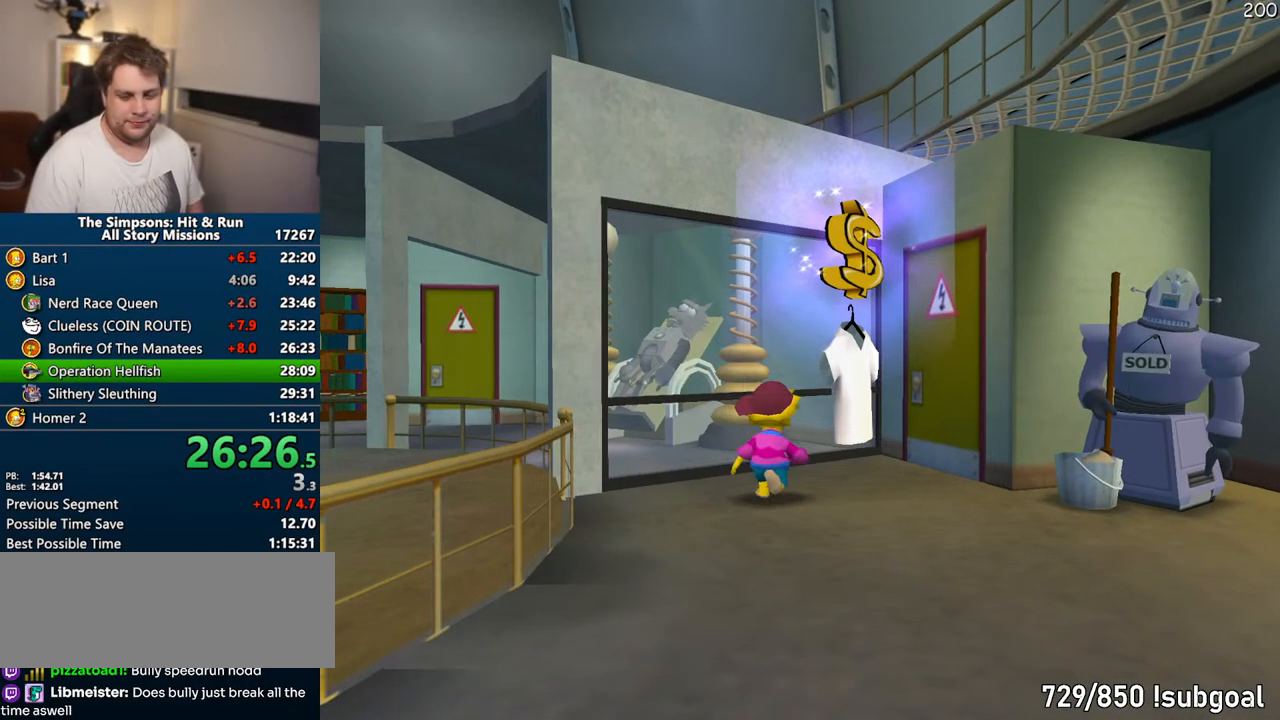
{"buttons": [], "left_stick": "center", "right_stick": "center", "events": [[17, "START", "down"], [200, "START", "up"], [317, "DPAD_DOWN", "down"], [350, "TRIANGLE", "down"], [433, "DPAD_DOWN", "up"], [450, "TRIANGLE", "up"]]}
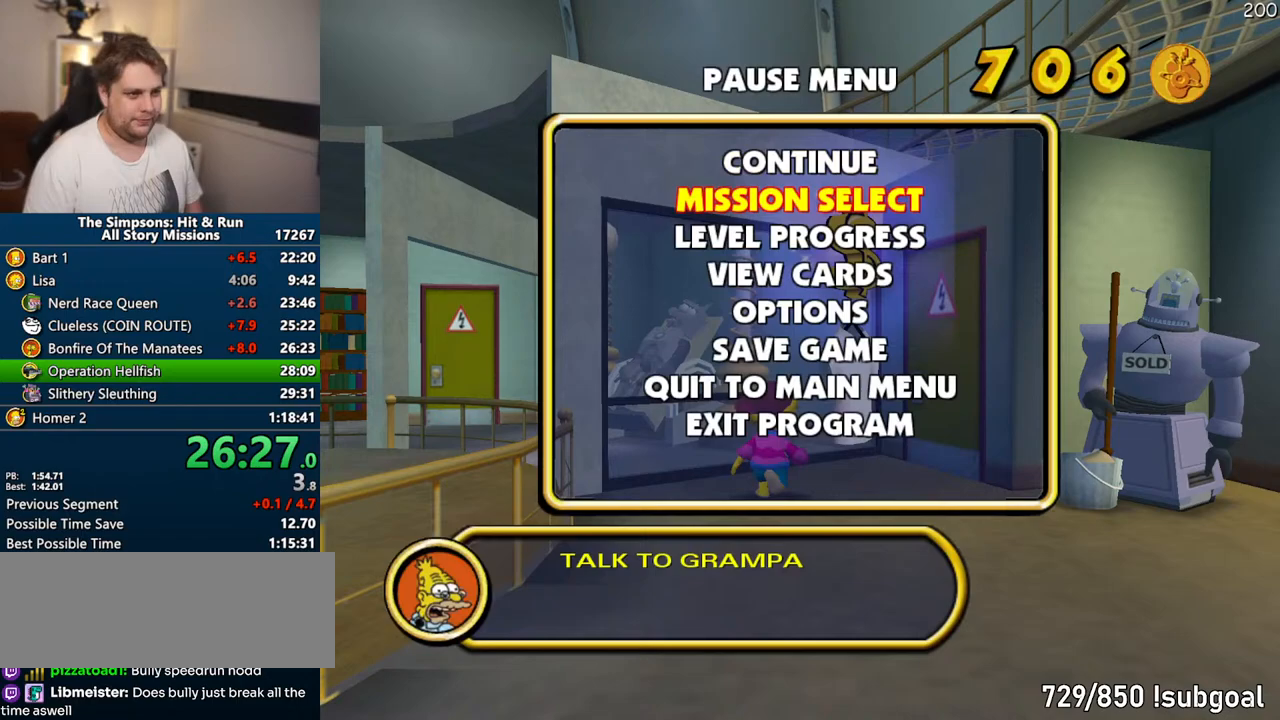
{"buttons": [], "left_stick": "center", "right_stick": "center", "events": []}